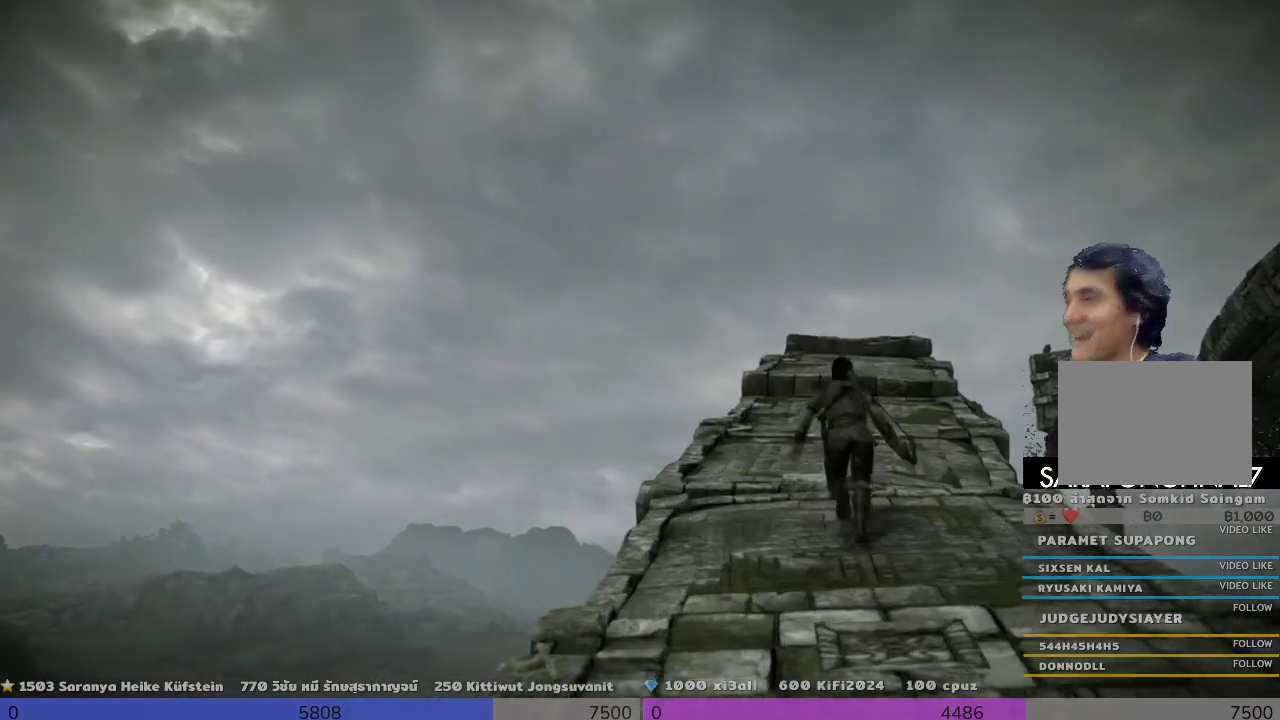
Gameplay with a controller (PlayStation layout); each line is a JSON object with the inputs held at the frame after it. "events" lists button and stick changes between this image and that frame as [ms after this image, input, new state], when the widget could be followed in between. Not read: R3.
{"buttons": [], "left_stick": "up", "right_stick": "down", "events": []}
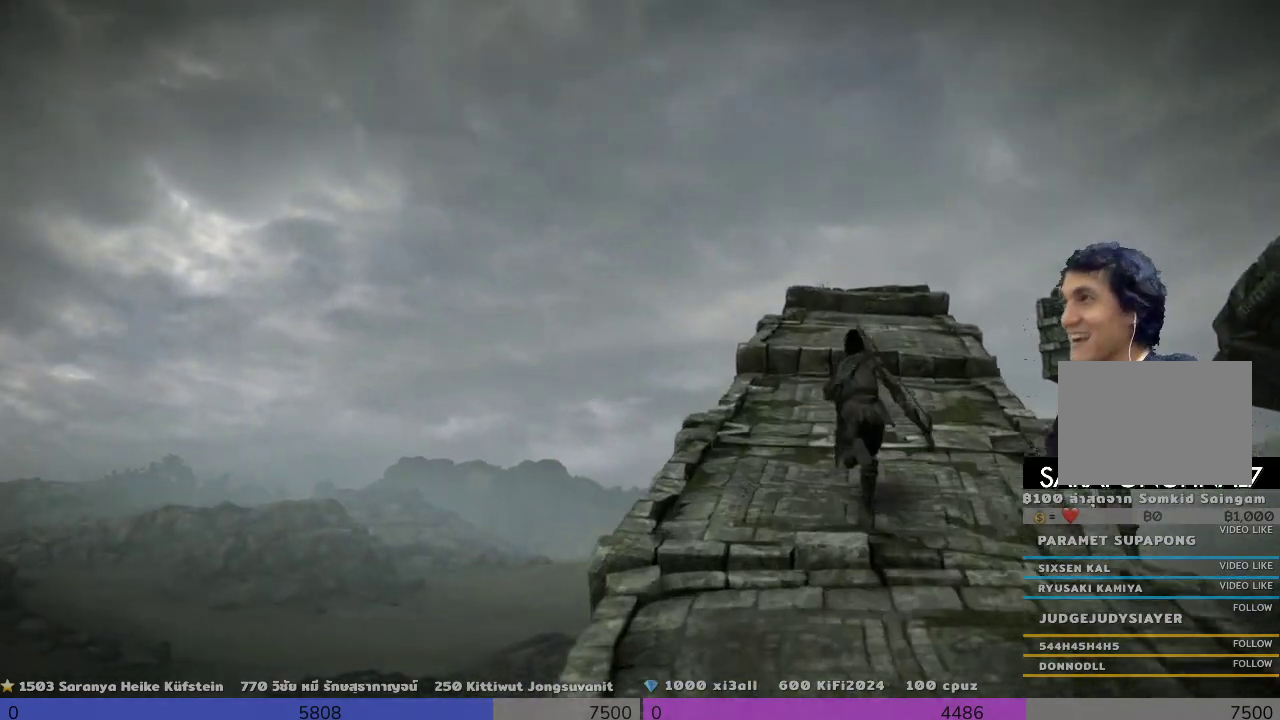
{"buttons": [], "left_stick": "up", "right_stick": "down", "events": []}
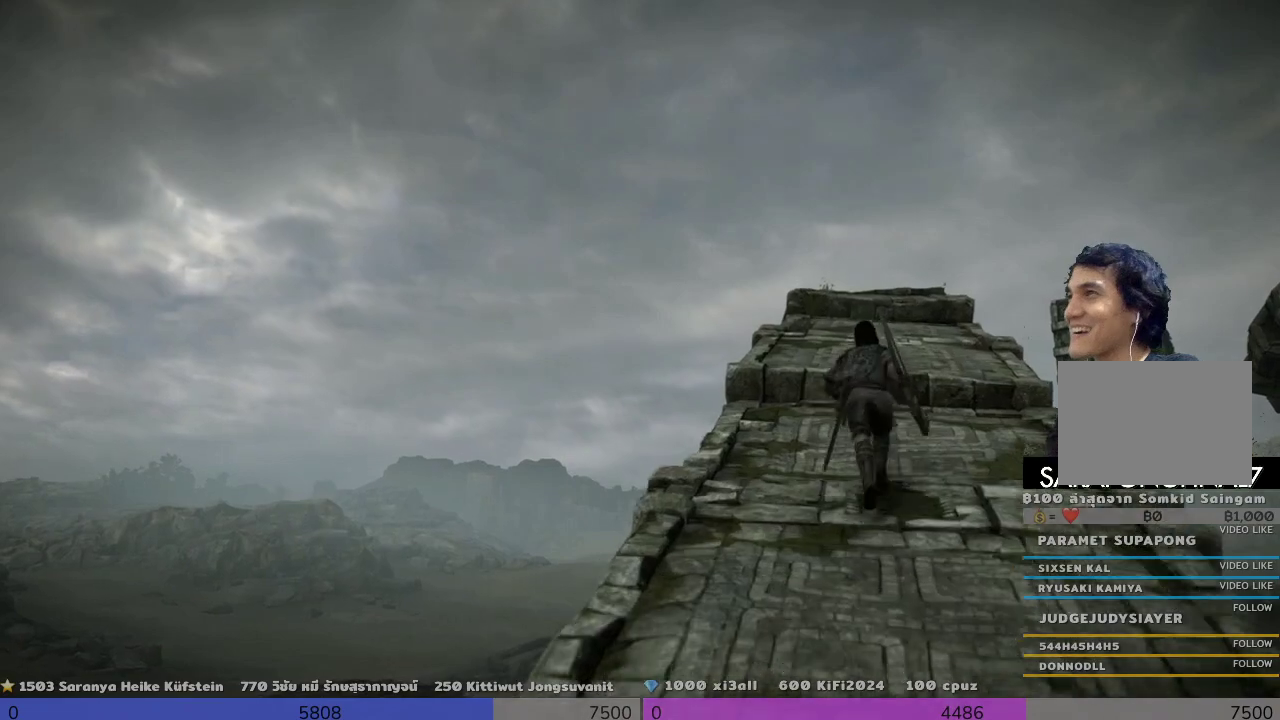
{"buttons": [], "left_stick": "up", "right_stick": "down-right", "events": [[500, "right_stick", "down-right"]]}
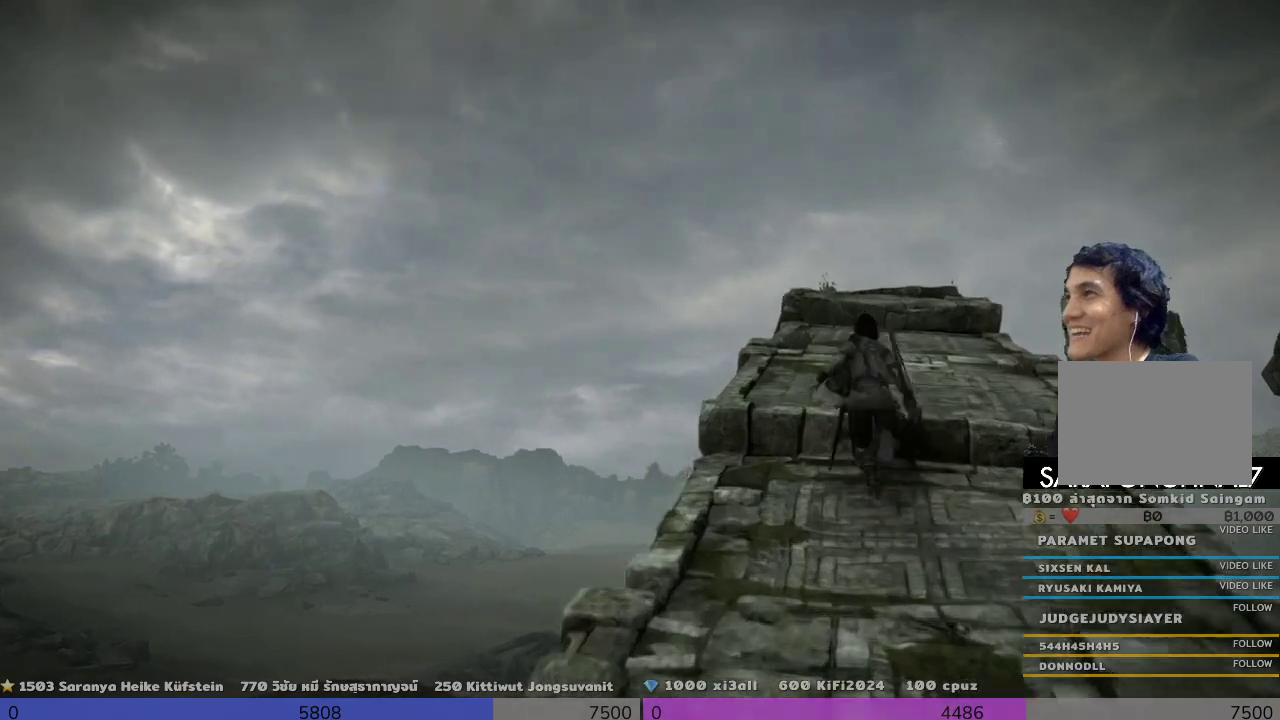
{"buttons": [], "left_stick": "up", "right_stick": "down", "events": [[167, "right_stick", "down"]]}